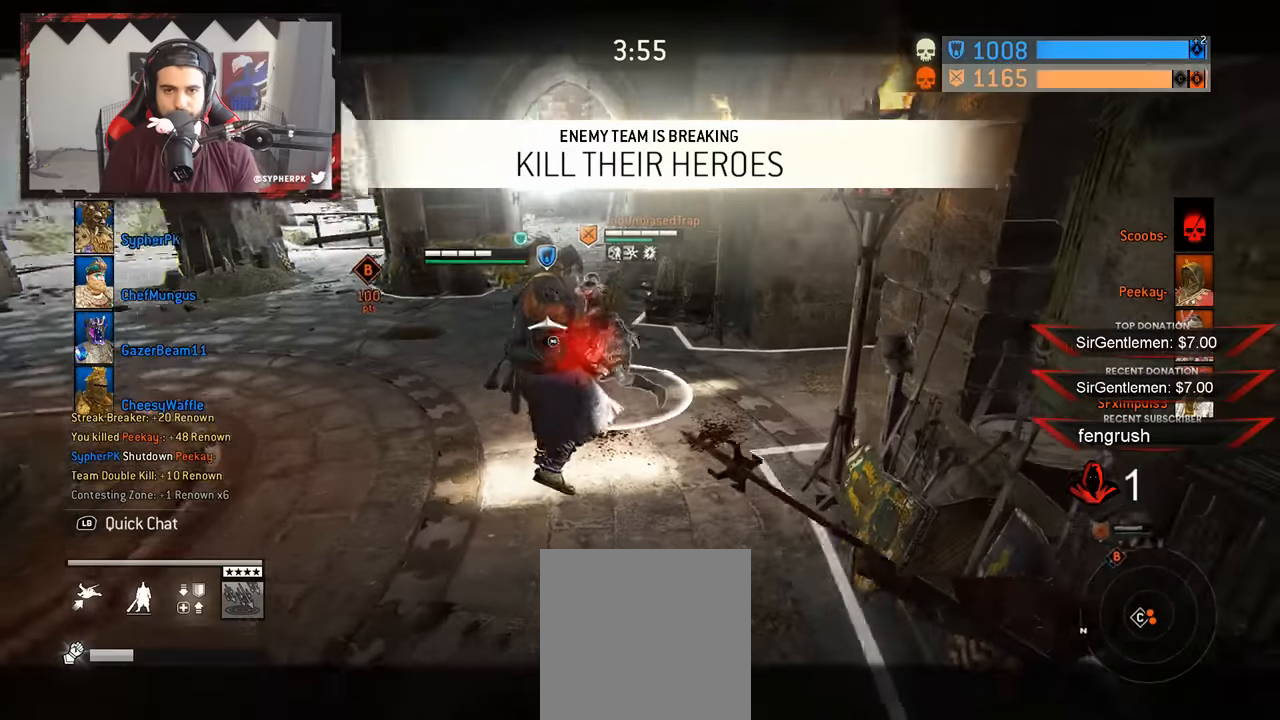
Gameplay with a controller (Xbox layout); each line is a JSON object with the inputs held at the frame after it (dt_ms = milliseconds from this image to that frame). "events" lists button and stick changes between this image and that frame as [ms after this image, input, new state], when the widget could be followed in between. Not read: R3.
{"dt_ms": 500, "buttons": ["L2"], "left_stick": "down-left", "right_stick": "left", "events": [[117, "right_stick", "left"]]}
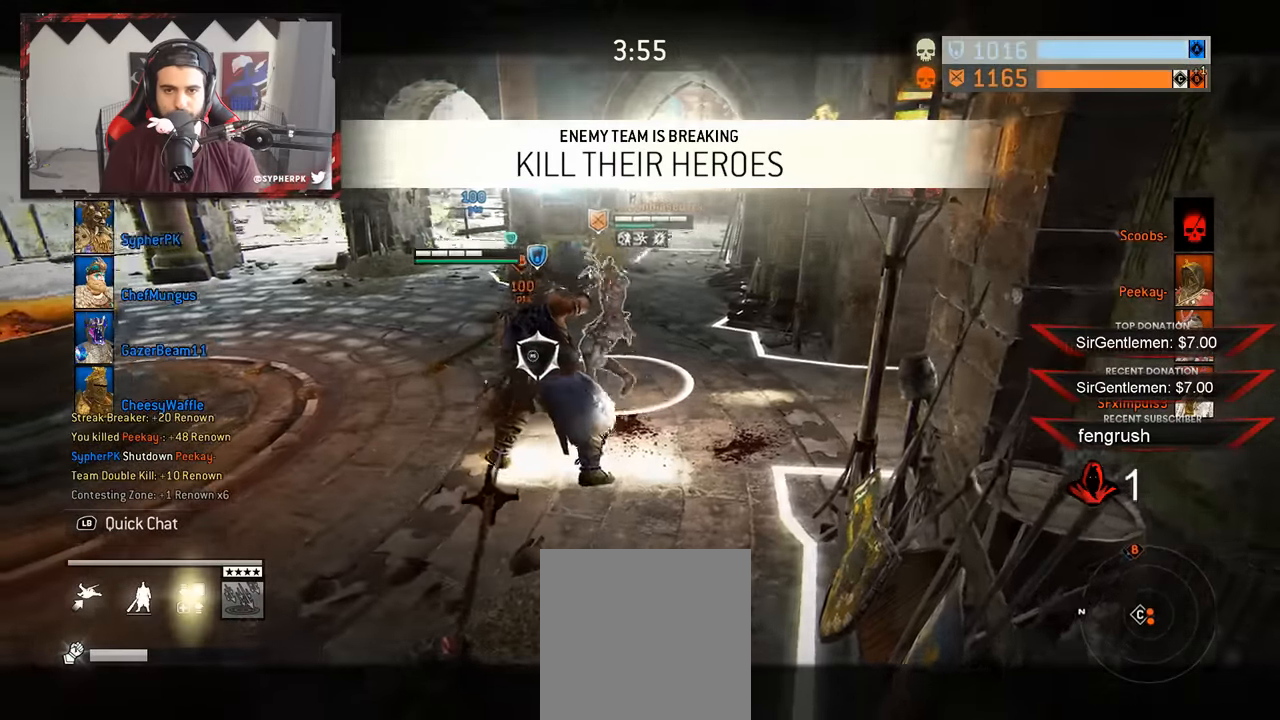
{"dt_ms": 500, "buttons": ["L2"], "left_stick": "down-right", "right_stick": "center", "events": [[67, "left_stick", "down"], [167, "left_stick", "down-right"], [484, "right_stick", "center"]]}
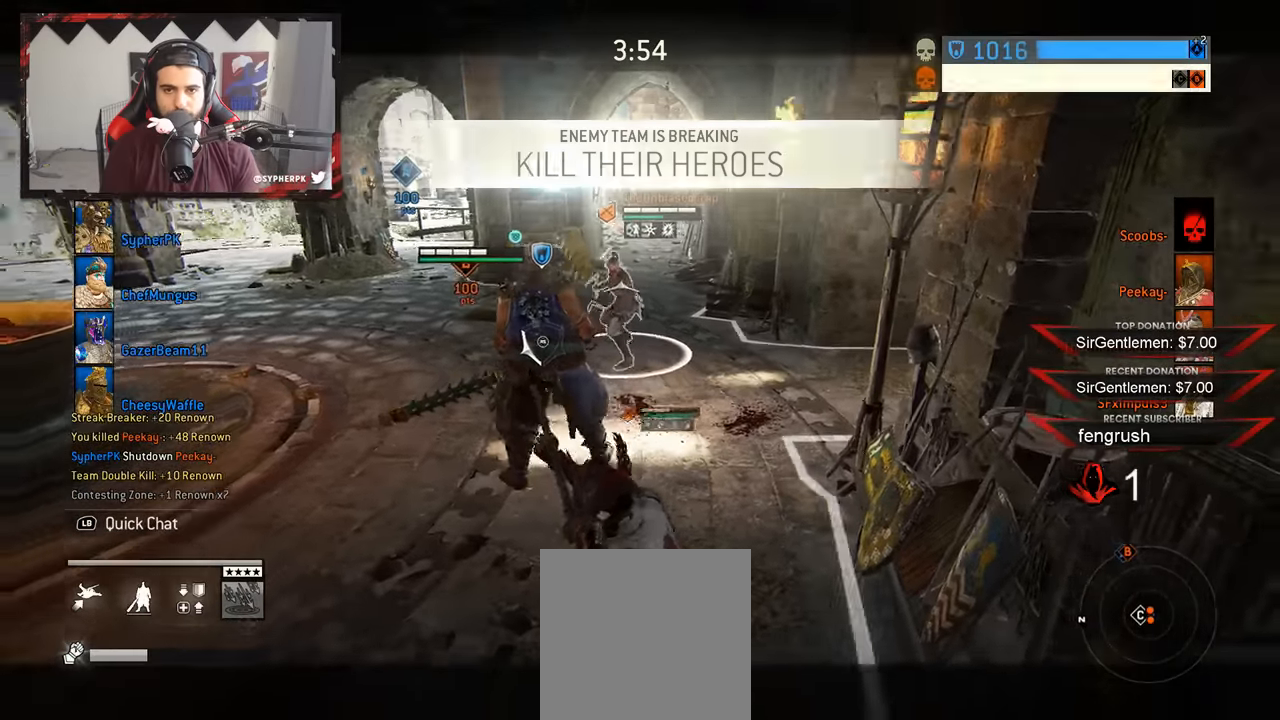
{"dt_ms": 500, "buttons": ["L2"], "left_stick": "down-right", "right_stick": "center", "events": [[84, "right_stick", "left"], [434, "right_stick", "center"]]}
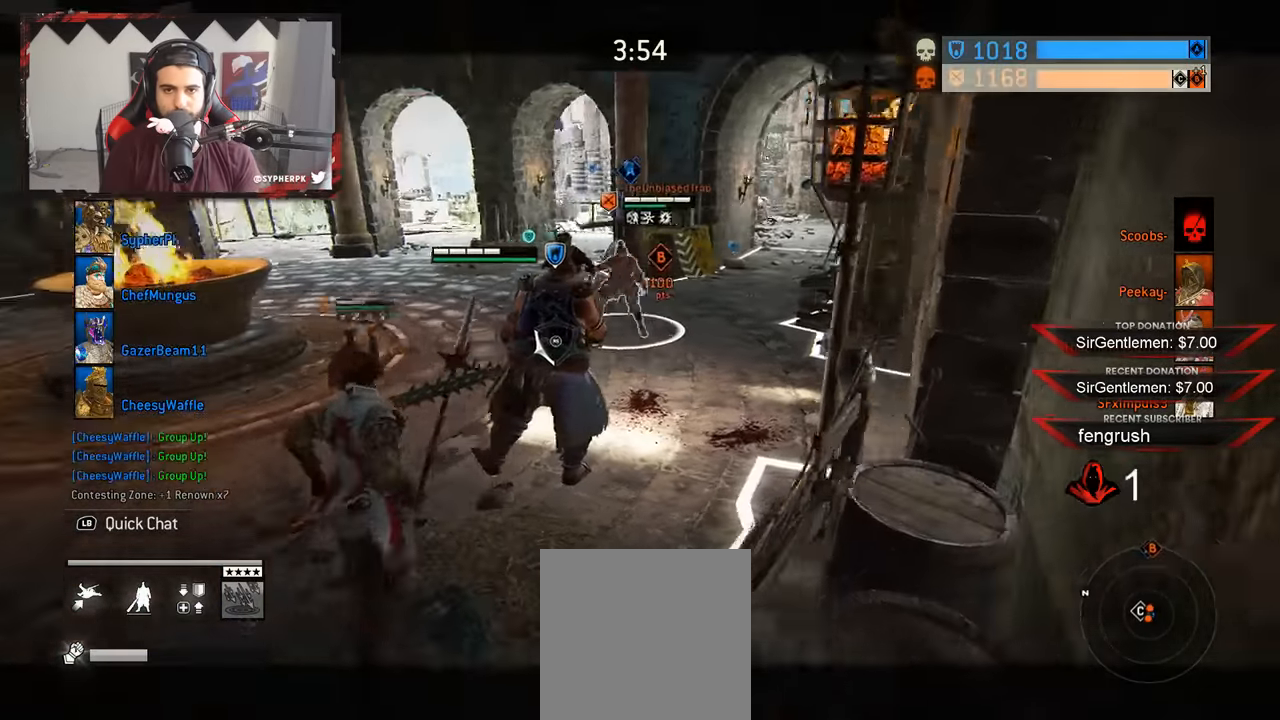
{"dt_ms": 500, "buttons": ["L2"], "left_stick": "down-right", "right_stick": "left", "events": [[384, "right_stick", "left"]]}
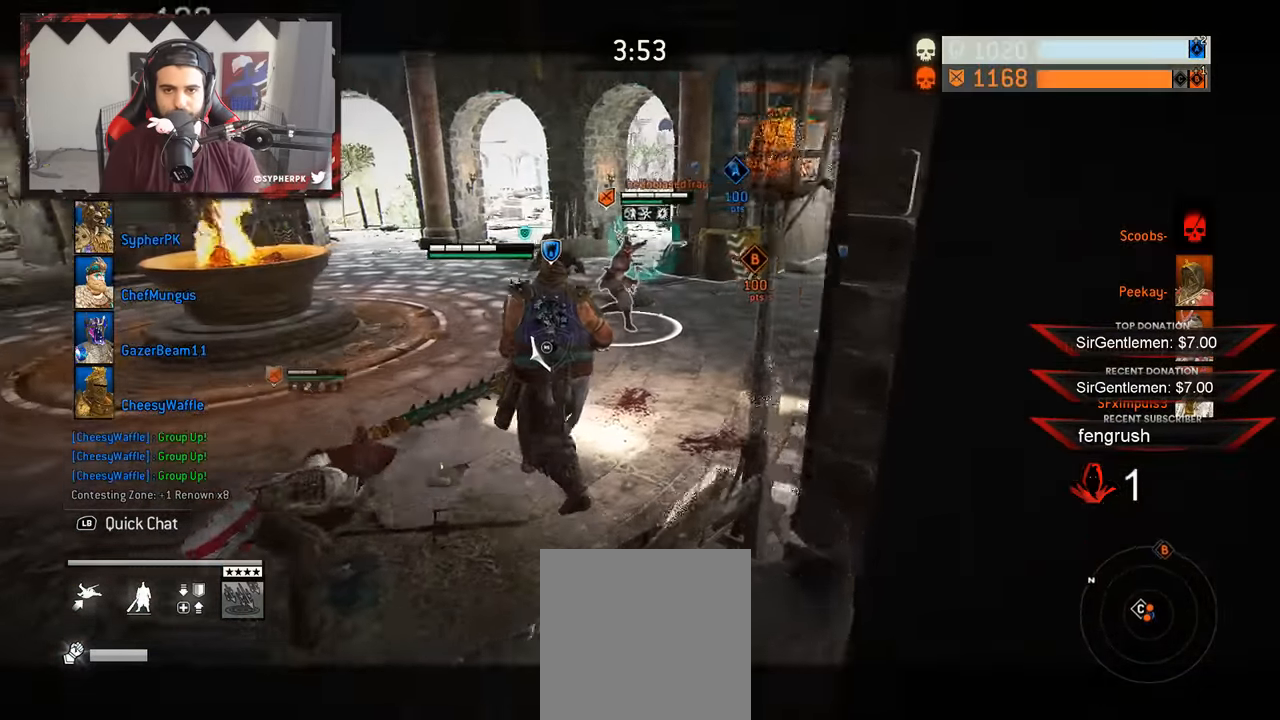
{"dt_ms": 500, "buttons": ["A", "L2"], "left_stick": "up-right", "right_stick": "center", "events": [[150, "left_stick", "center"], [217, "right_stick", "center"], [267, "left_stick", "right"], [484, "A", "down"], [484, "left_stick", "up-right"]]}
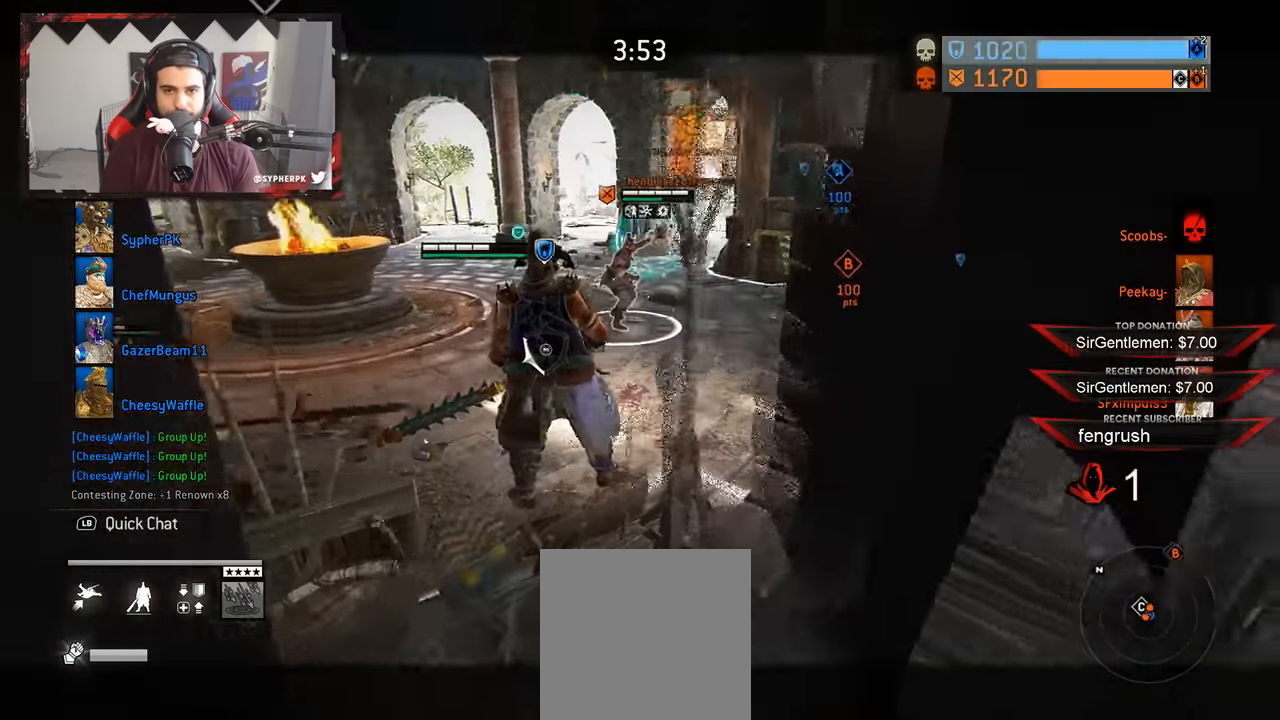
{"dt_ms": 500, "buttons": ["L2"], "left_stick": "right", "right_stick": "right", "events": [[150, "A", "up"], [150, "left_stick", "right"], [466, "right_stick", "right"]]}
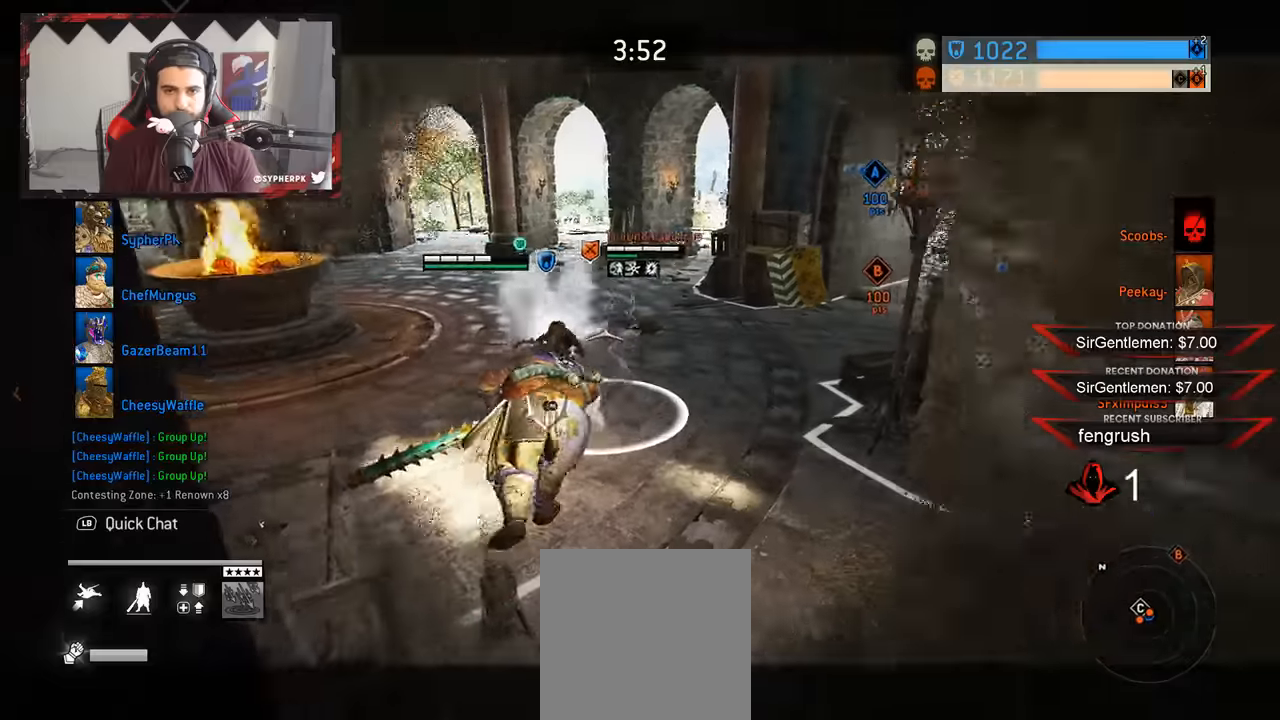
{"dt_ms": 500, "buttons": ["L2"], "left_stick": "right", "right_stick": "left", "events": [[233, "right_stick", "center"], [366, "right_stick", "left"]]}
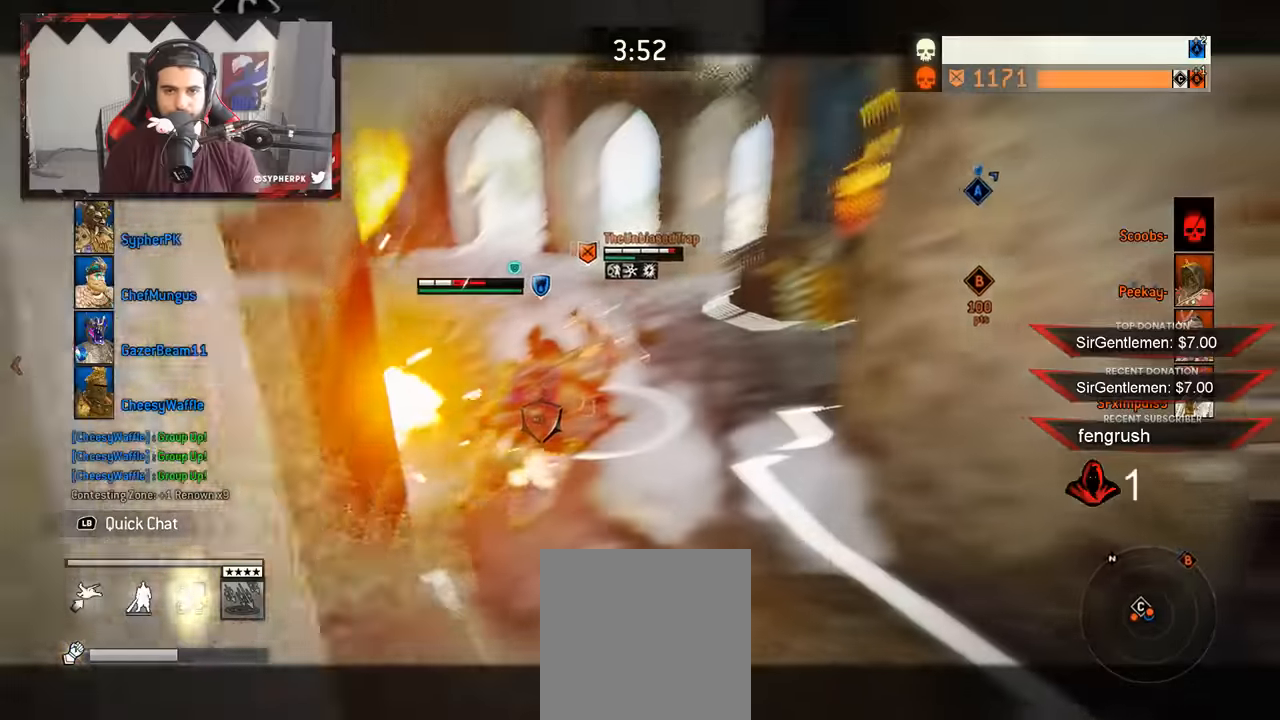
{"dt_ms": 500, "buttons": ["L2"], "left_stick": "up-right", "right_stick": "center", "events": [[416, "left_stick", "up-right"], [433, "right_stick", "center"]]}
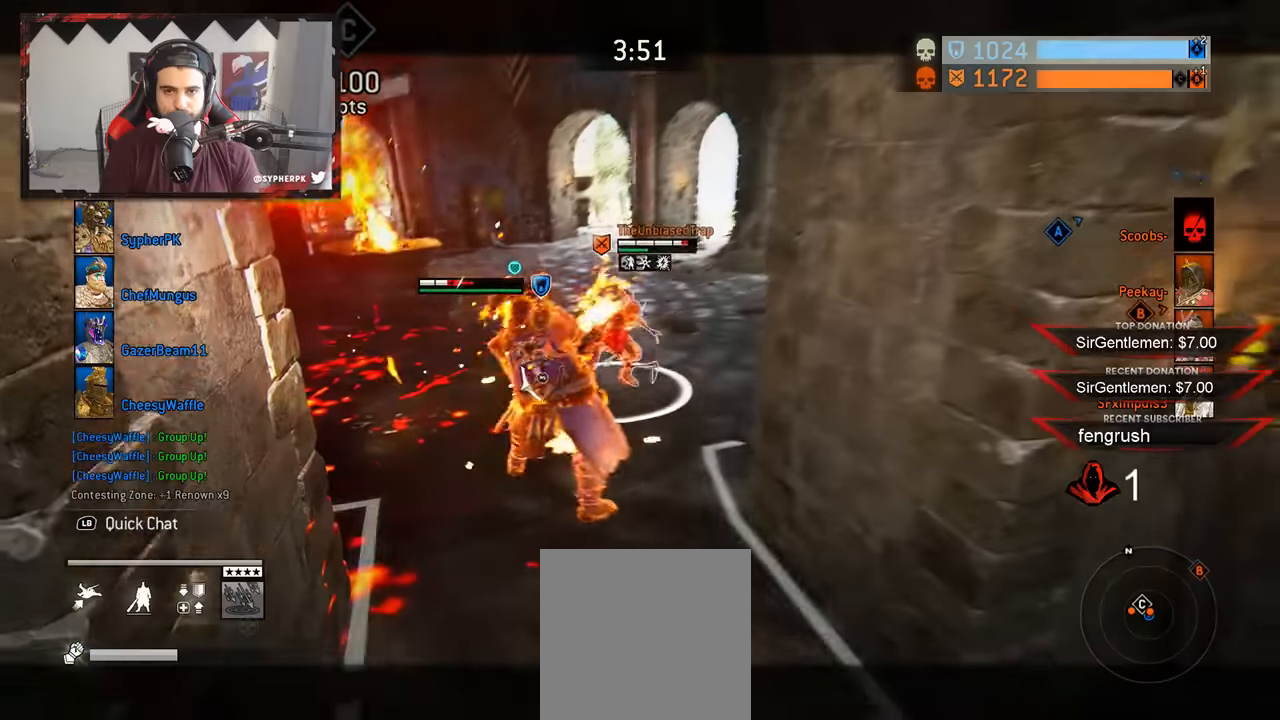
{"dt_ms": 500, "buttons": ["X", "L2"], "left_stick": "right", "right_stick": "center", "events": [[83, "left_stick", "right"], [216, "X", "down"], [433, "X", "up"], [500, "X", "down"]]}
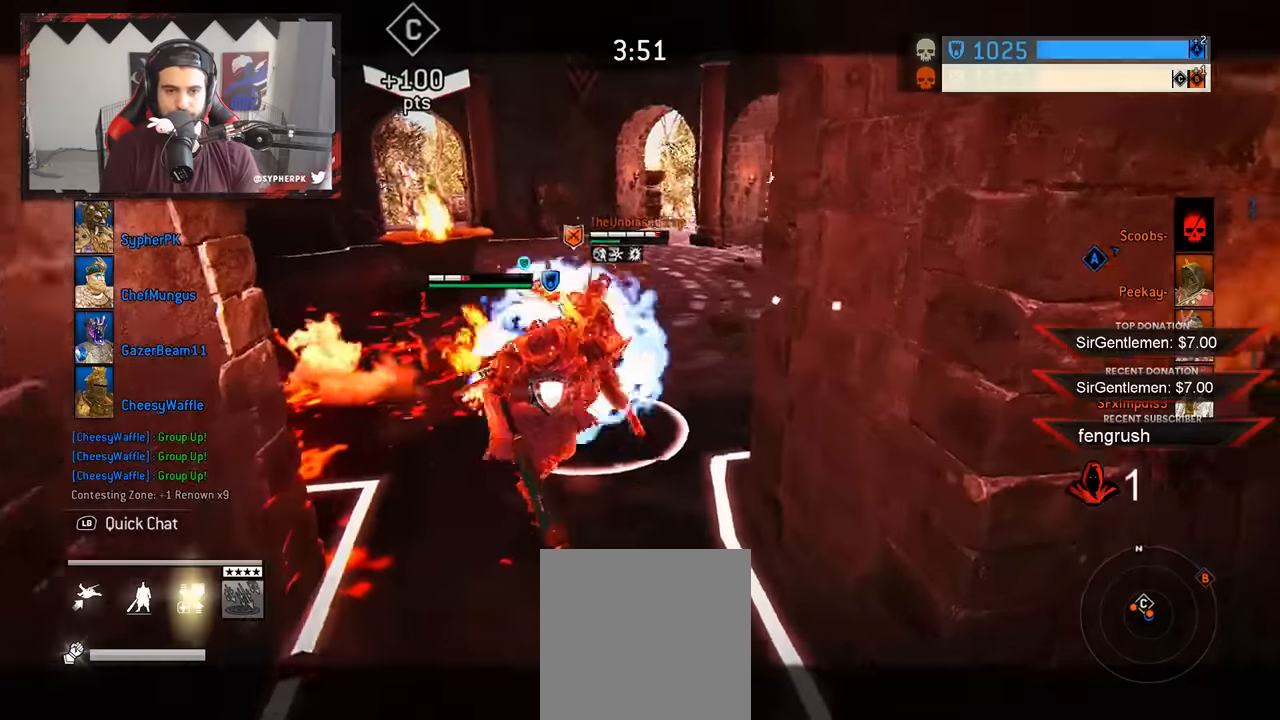
{"dt_ms": 500, "buttons": ["L2"], "left_stick": "right", "right_stick": "left"}
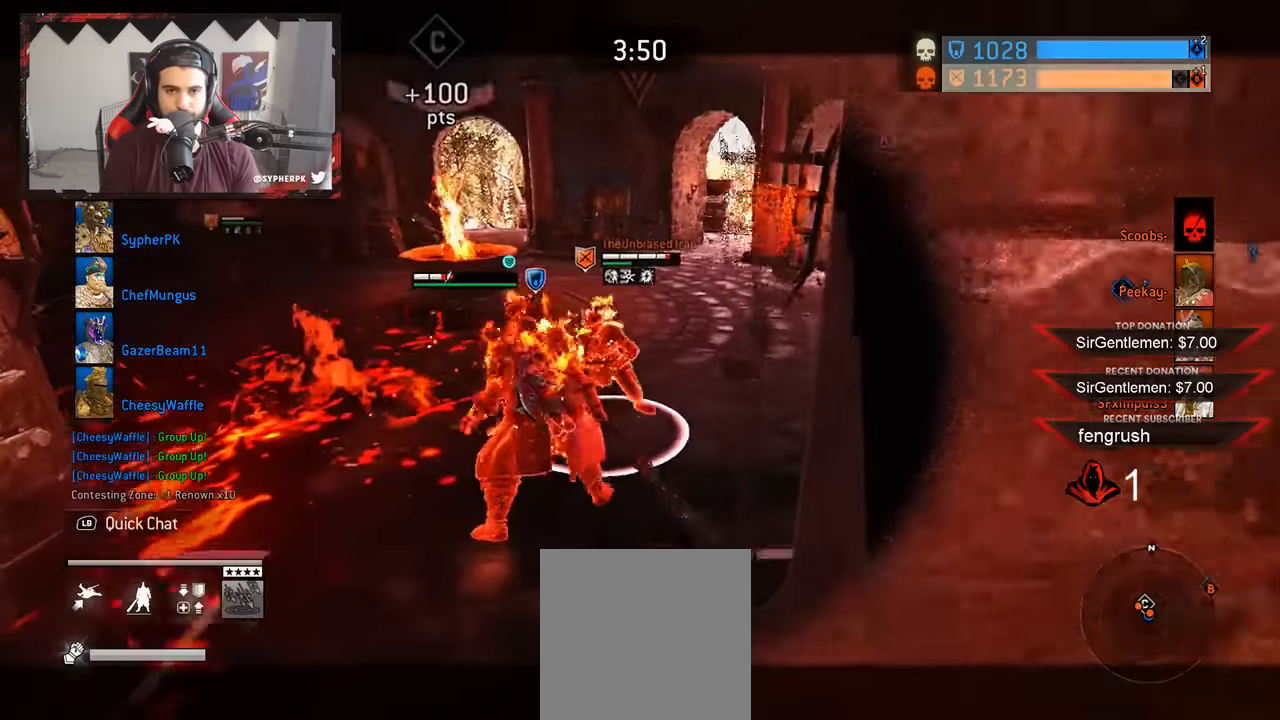
{"dt_ms": 500, "buttons": ["L2"], "left_stick": "right", "right_stick": "left"}
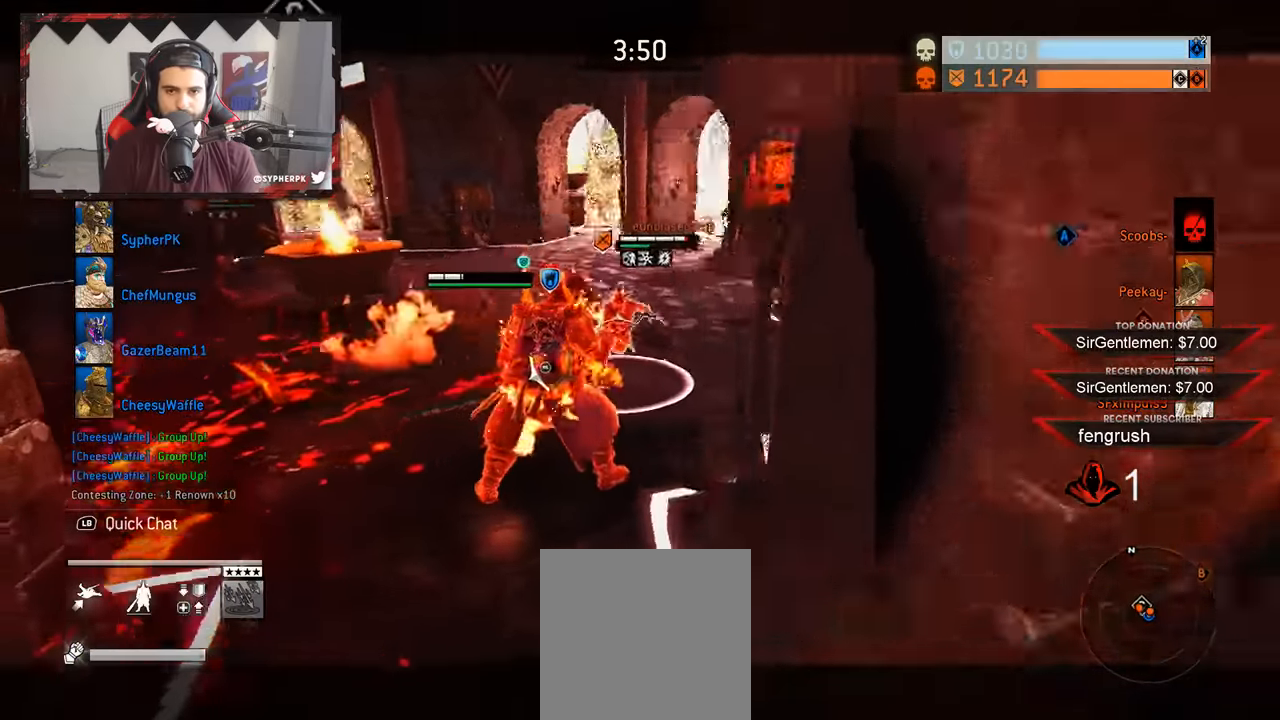
{"dt_ms": 500, "buttons": ["L2"], "left_stick": "up-left", "right_stick": "center", "events": [[250, "right_stick", "center"], [450, "left_stick", "up-left"]]}
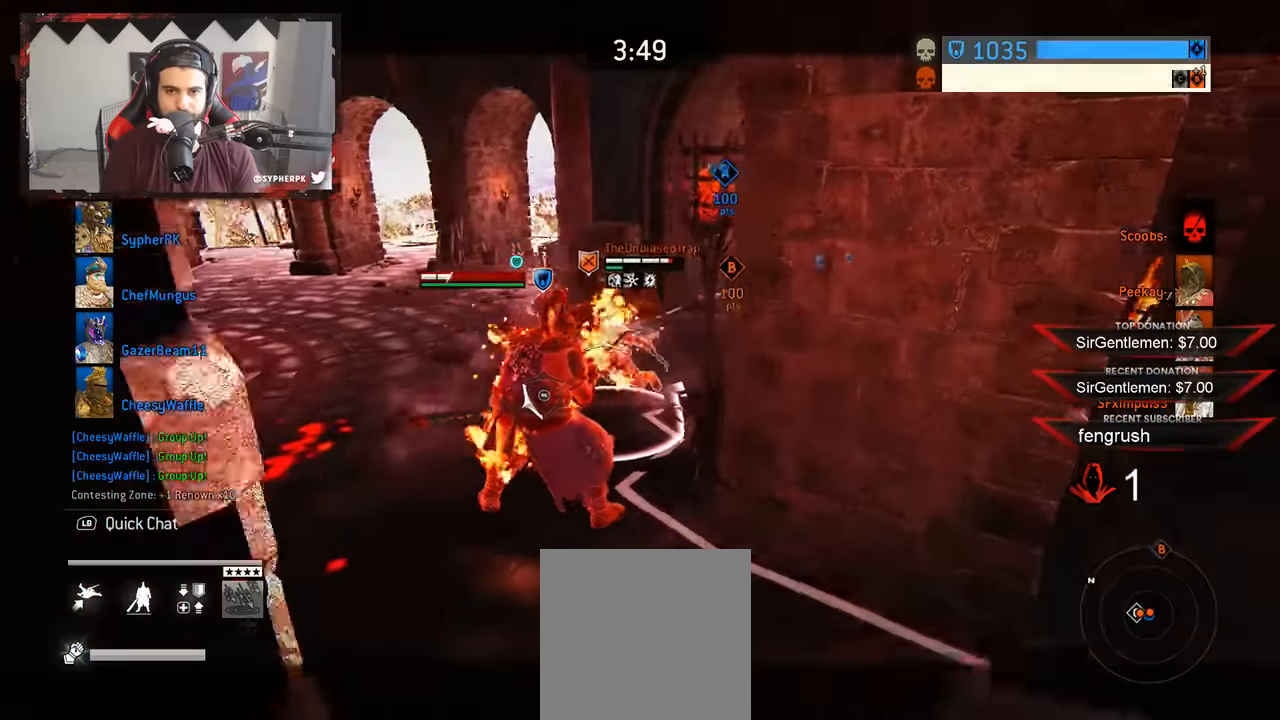
{"dt_ms": 500, "buttons": ["L2"], "left_stick": "up-right", "right_stick": "center", "events": [[83, "A", "down"], [150, "left_stick", "left"], [200, "A", "up"], [483, "left_stick", "up-right"]]}
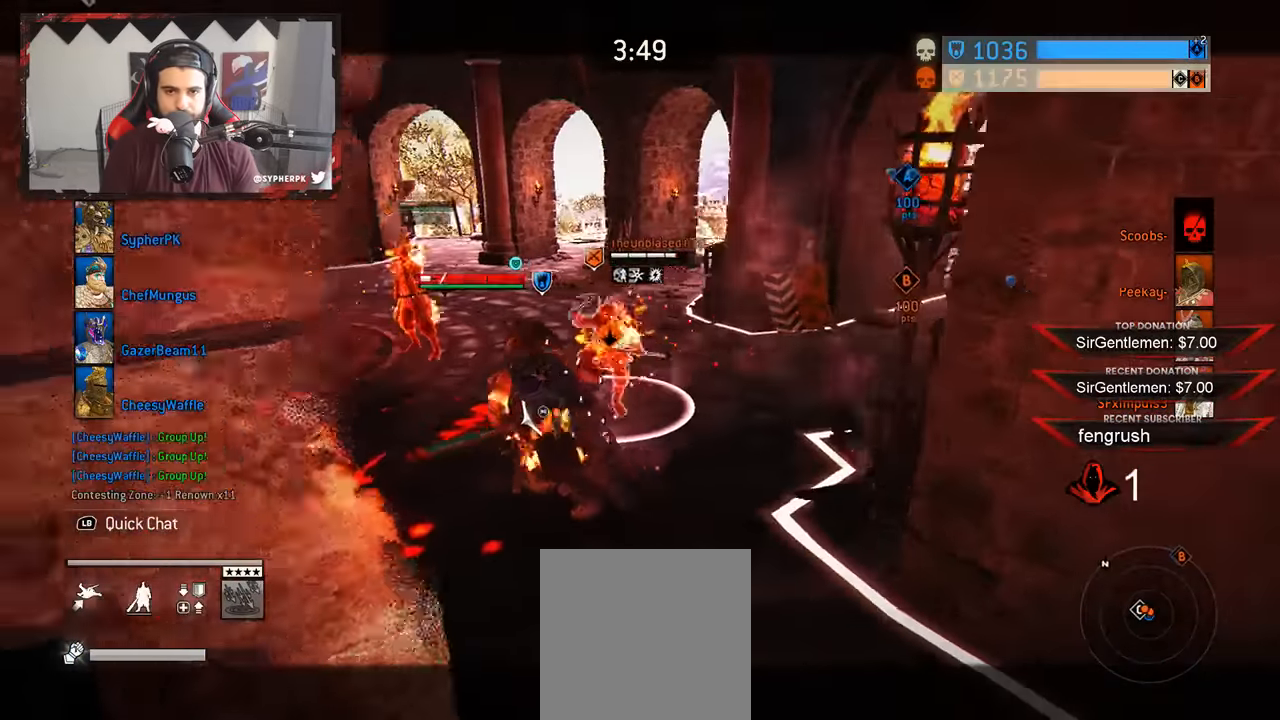
{"dt_ms": 500, "buttons": ["L2"], "left_stick": "right", "right_stick": "left", "events": [[66, "left_stick", "right"], [150, "right_stick", "left"]]}
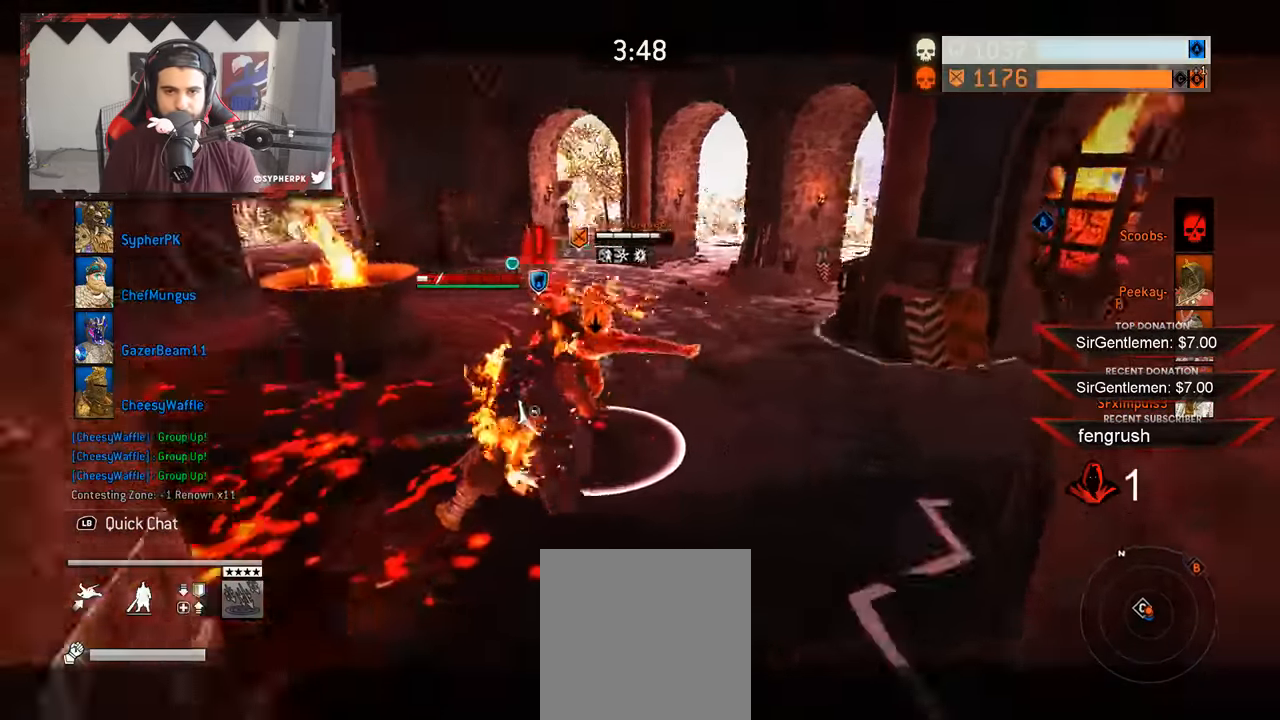
{"dt_ms": 500, "buttons": ["L2"], "left_stick": "right", "right_stick": "center", "events": [[300, "right_stick", "center"]]}
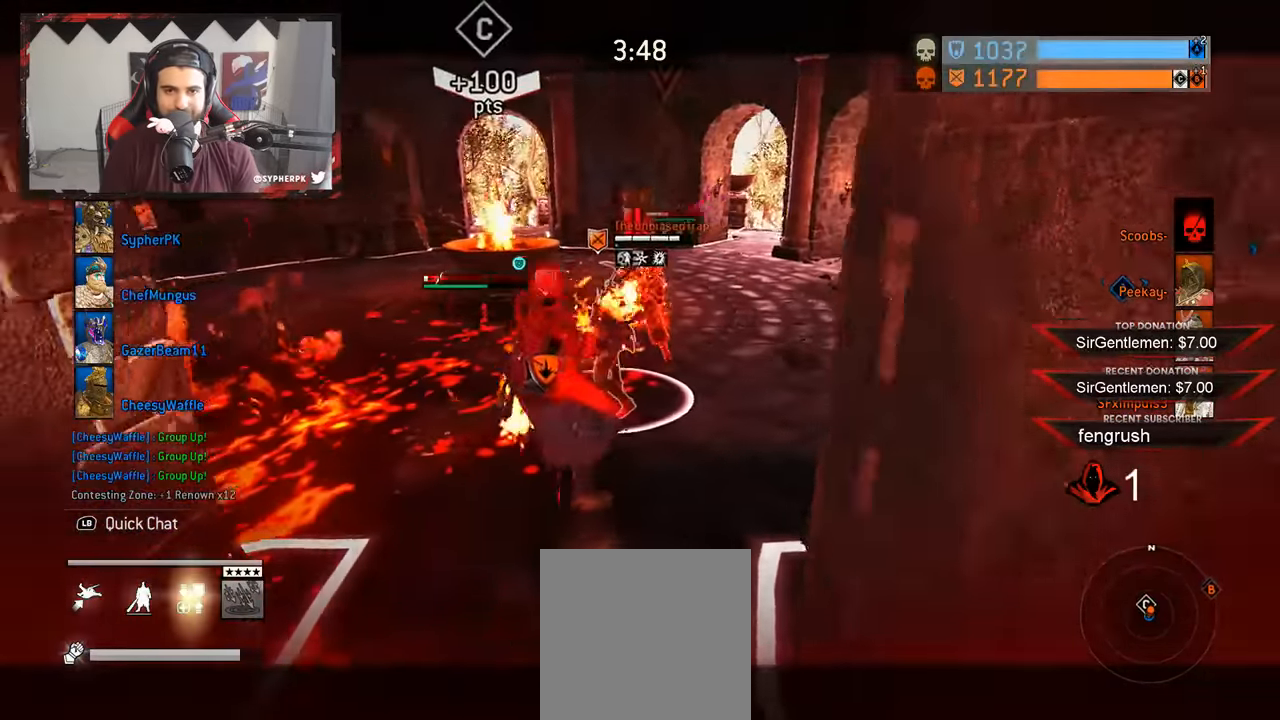
{"dt_ms": 500, "buttons": ["L2"], "left_stick": "right", "right_stick": "up", "events": [[100, "right_stick", "right"], [233, "right_stick", "up"]]}
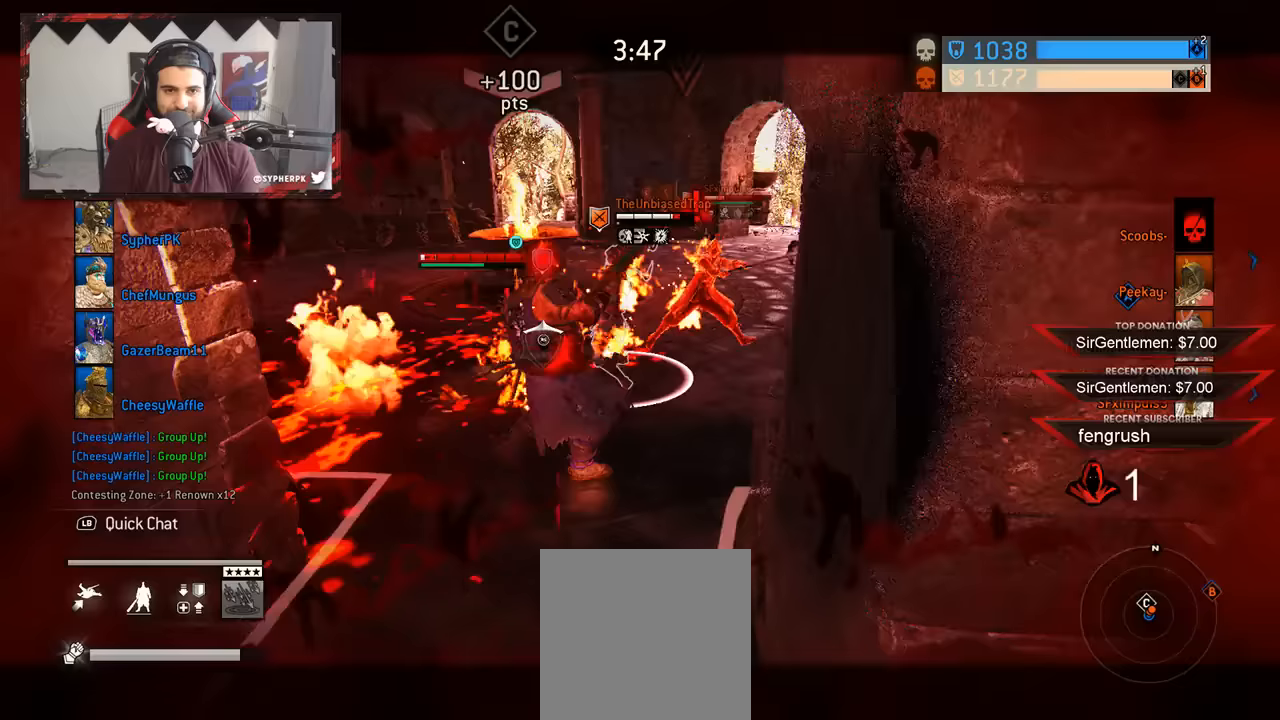
{"dt_ms": 500, "buttons": ["L2"], "left_stick": "down-right", "right_stick": "up"}
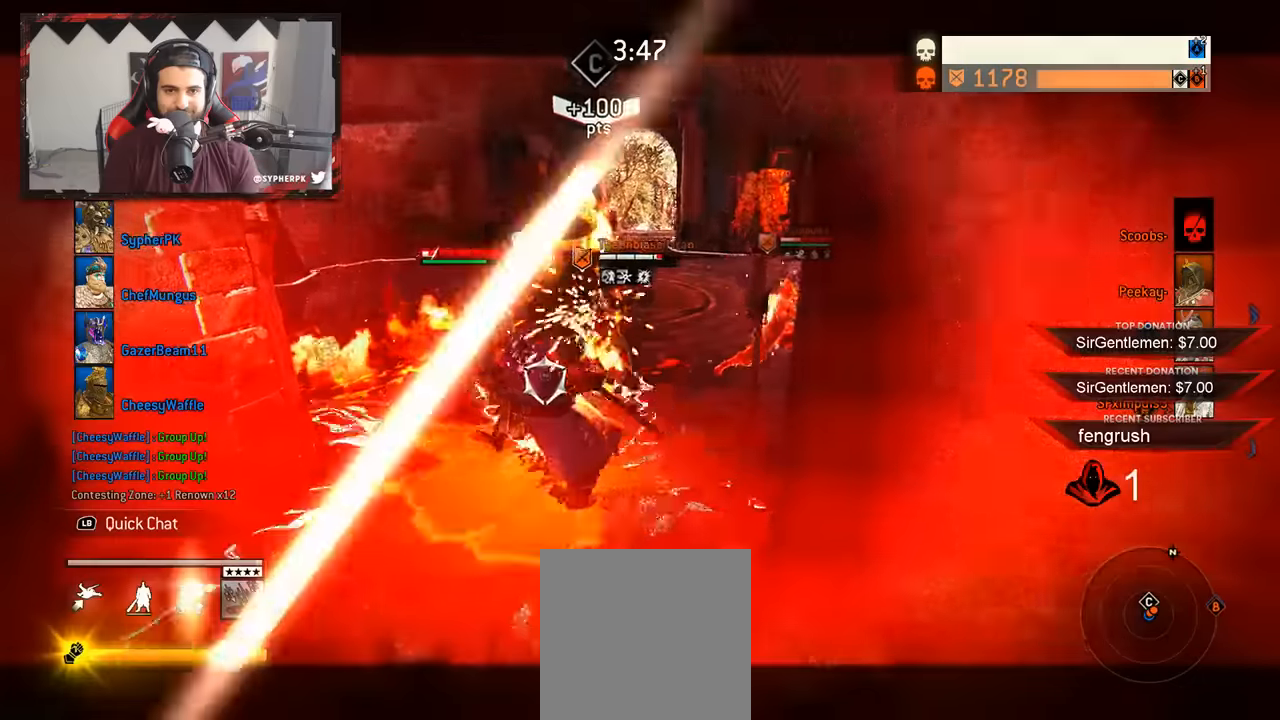
{"dt_ms": 500, "buttons": ["L2"], "left_stick": "up", "right_stick": "center", "events": [[217, "right_stick", "center"], [300, "Y", "down"], [350, "left_stick", "up-right"], [367, "Y", "up"], [400, "left_stick", "up"]]}
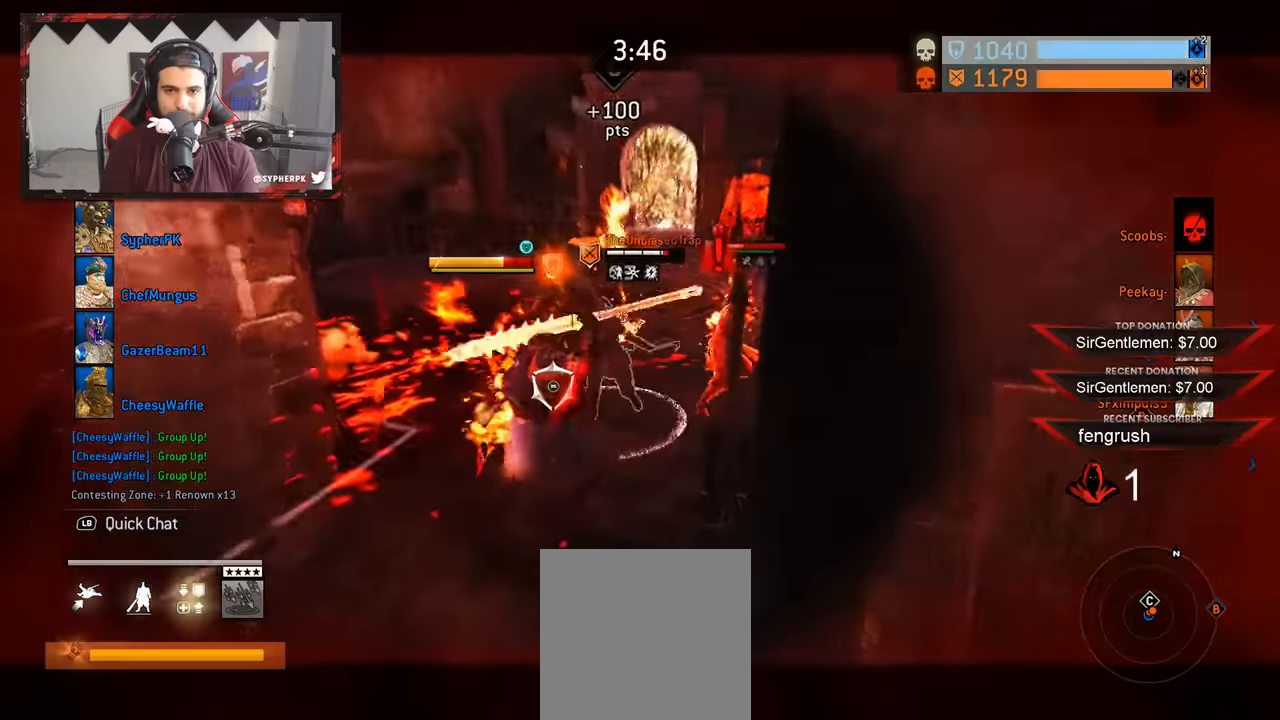
{"dt_ms": 500, "buttons": ["L2", "R2"], "left_stick": "up", "right_stick": "center", "events": [[300, "L2", "up"], [367, "L2", "down"], [450, "R2", "down"]]}
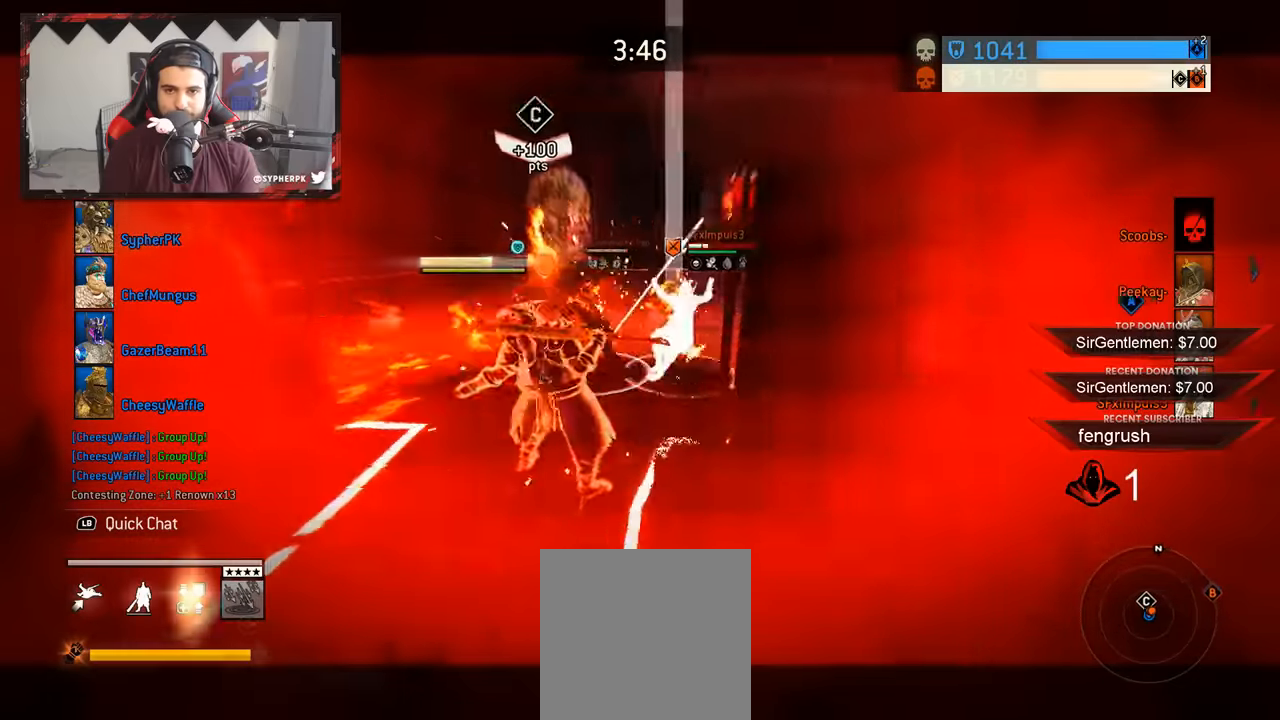
{"dt_ms": 500, "buttons": ["L2", "R2"], "left_stick": "up", "right_stick": "center", "events": []}
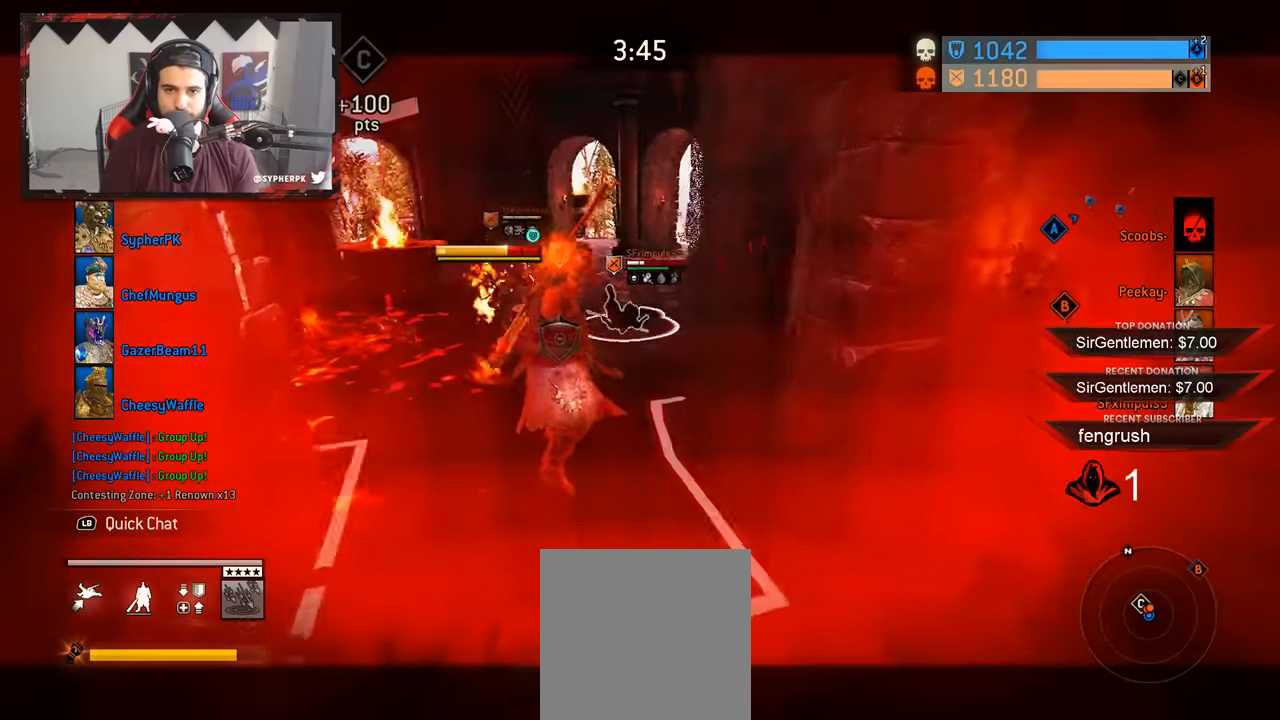
{"dt_ms": 500, "buttons": ["L2"], "left_stick": "up", "right_stick": "center"}
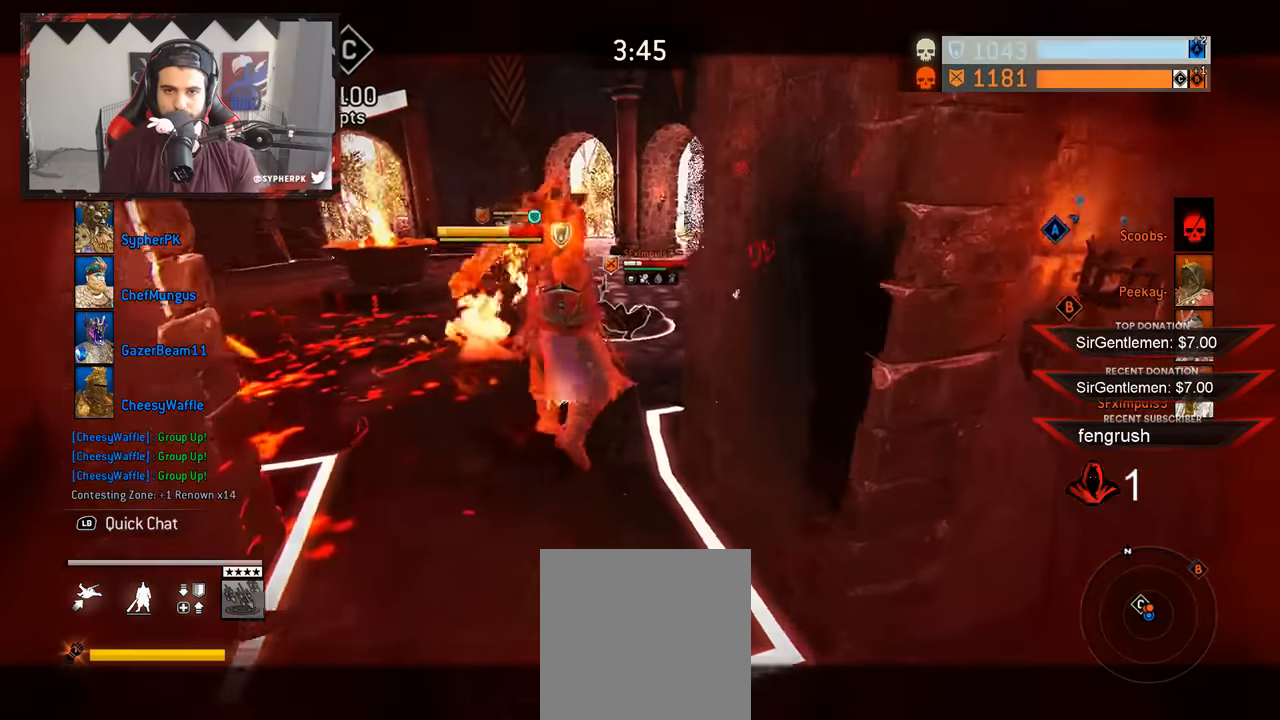
{"dt_ms": 500, "buttons": ["L2"], "left_stick": "up", "right_stick": "center", "events": [[250, "R2", "down"], [383, "R2", "up"]]}
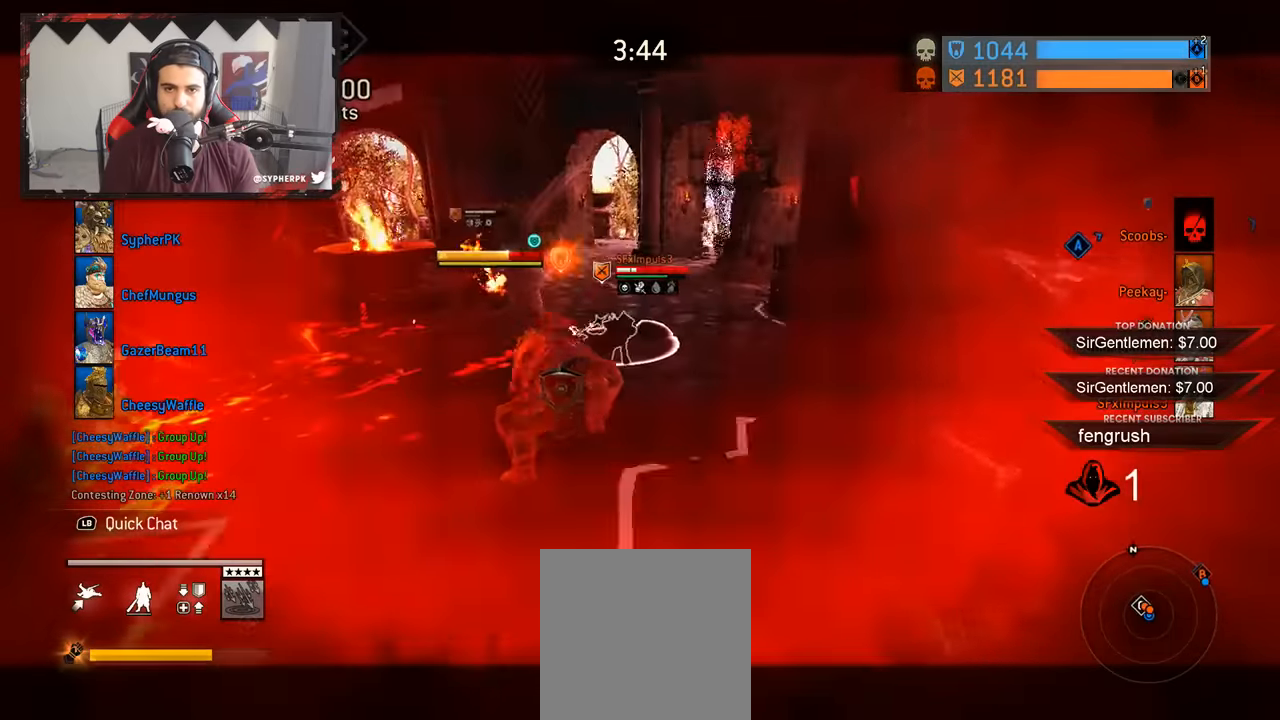
{"dt_ms": 1000, "buttons": [], "left_stick": "up-right", "right_stick": "left"}
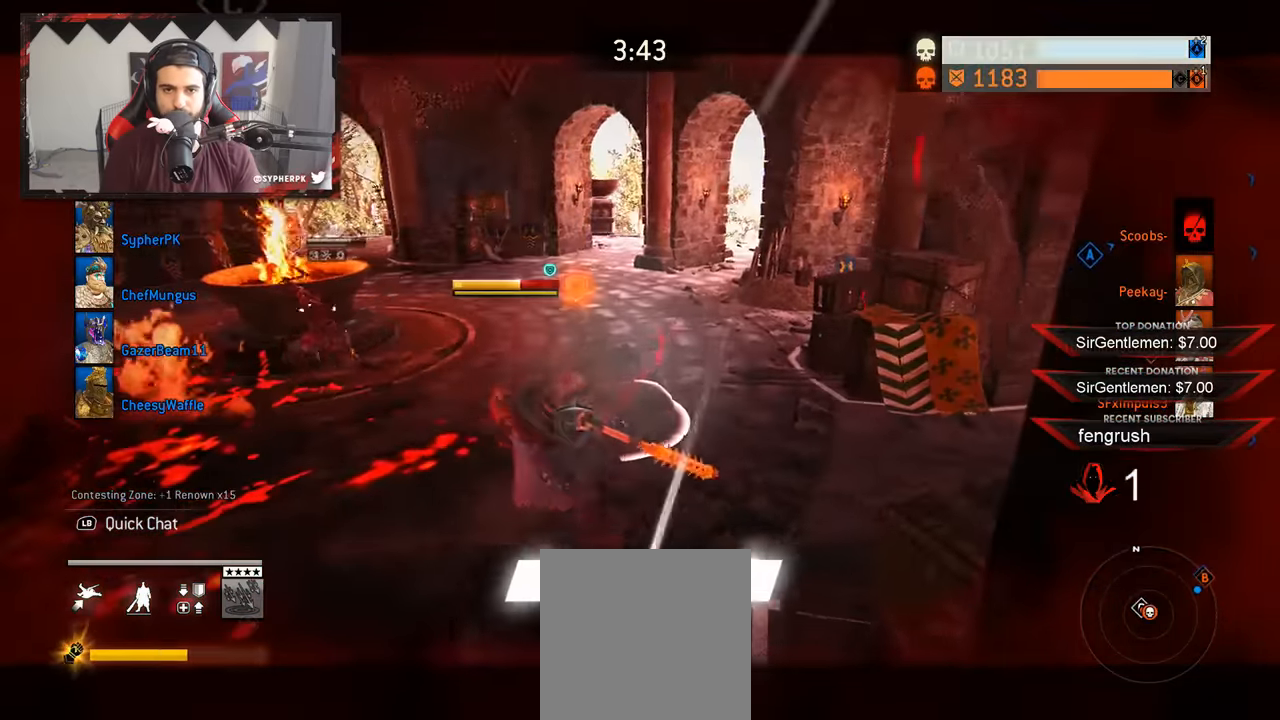
{"dt_ms": 500, "buttons": ["L2"], "left_stick": "down-right", "right_stick": "center", "events": [[17, "left_stick", "right"], [67, "L2", "down"], [250, "left_stick", "down-right"], [300, "right_stick", "center"]]}
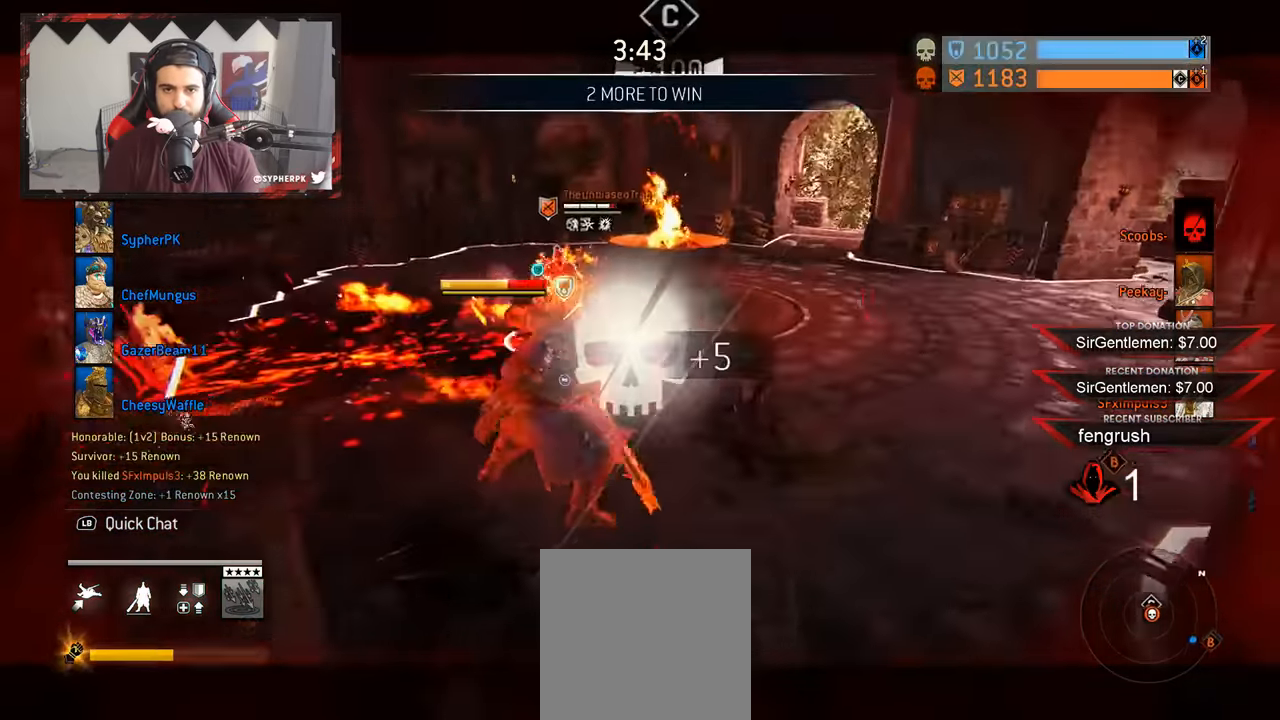
{"dt_ms": 500, "buttons": ["L2"], "left_stick": "down-right", "right_stick": "center", "events": [[33, "right_stick", "left"], [250, "right_stick", "center"]]}
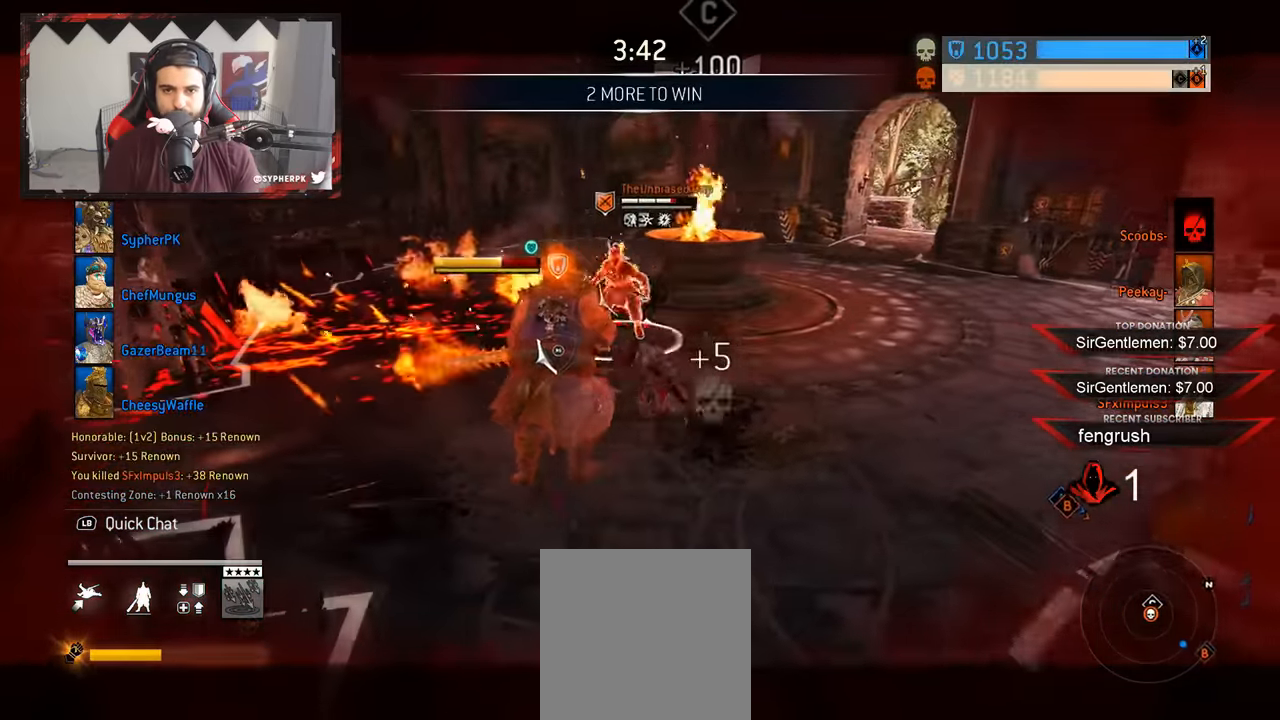
{"dt_ms": 500, "buttons": ["L2"], "left_stick": "right", "right_stick": "center", "events": [[33, "left_stick", "right"]]}
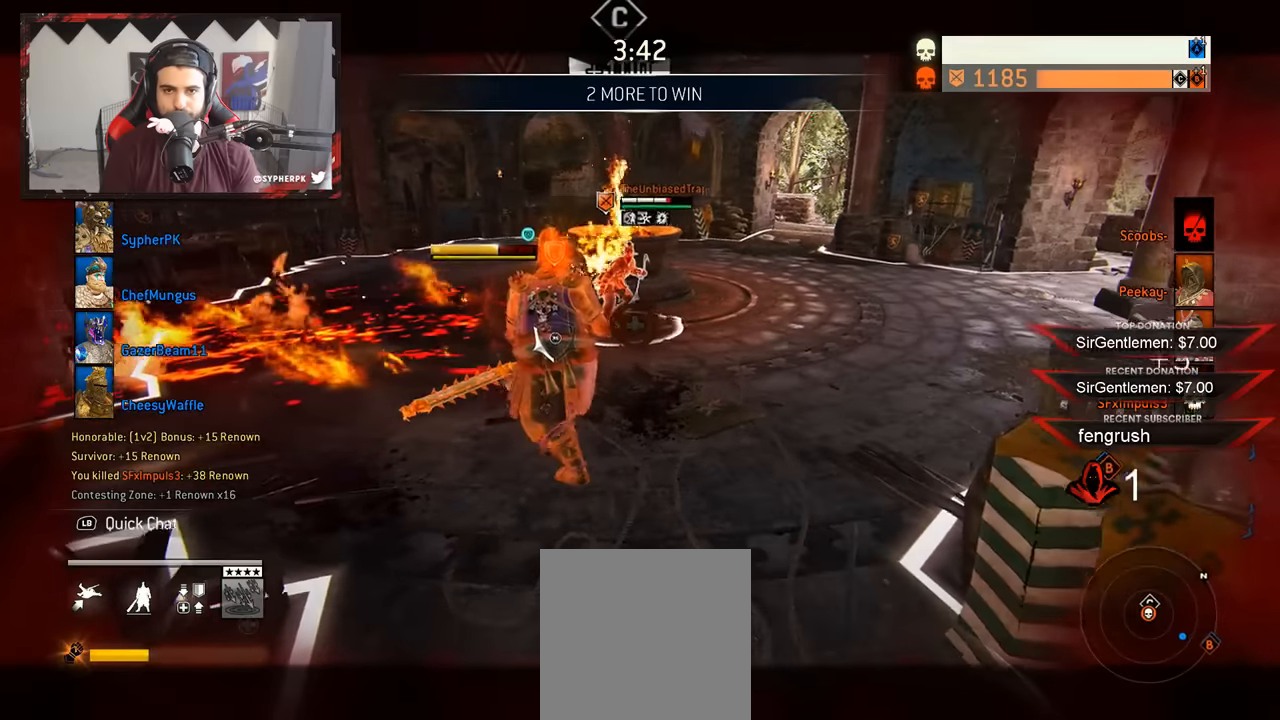
{"dt_ms": 500, "buttons": ["L2"], "left_stick": "right", "right_stick": "center", "events": []}
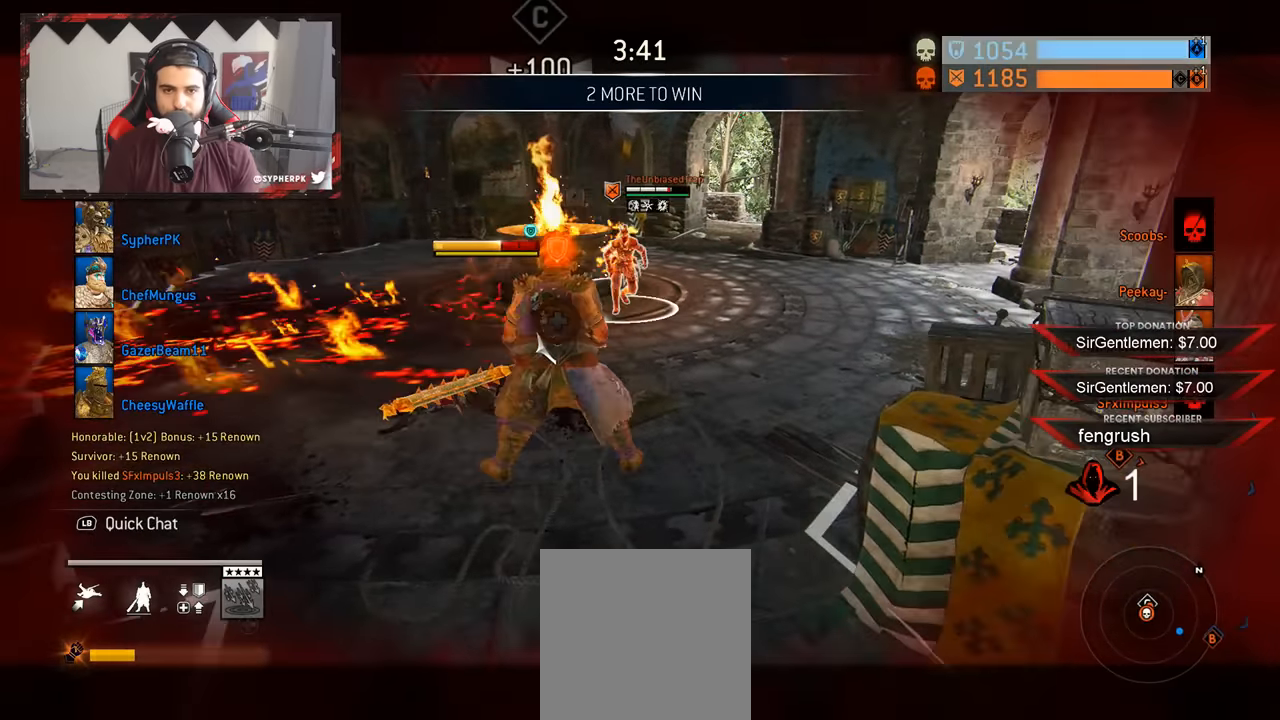
{"dt_ms": 500, "buttons": ["L2"], "left_stick": "down-left", "right_stick": "center", "events": [[184, "left_stick", "down"], [450, "left_stick", "down-left"]]}
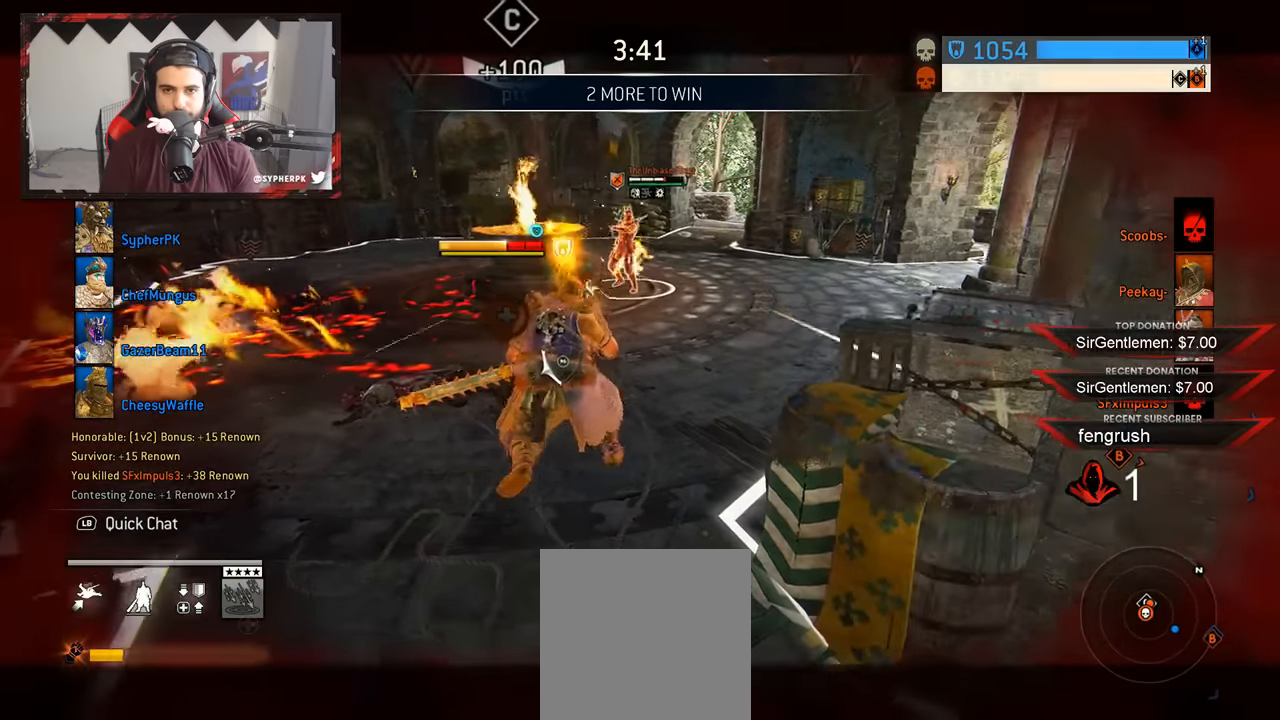
{"dt_ms": 500, "buttons": ["L2"], "left_stick": "left", "right_stick": "center", "events": [[50, "left_stick", "left"]]}